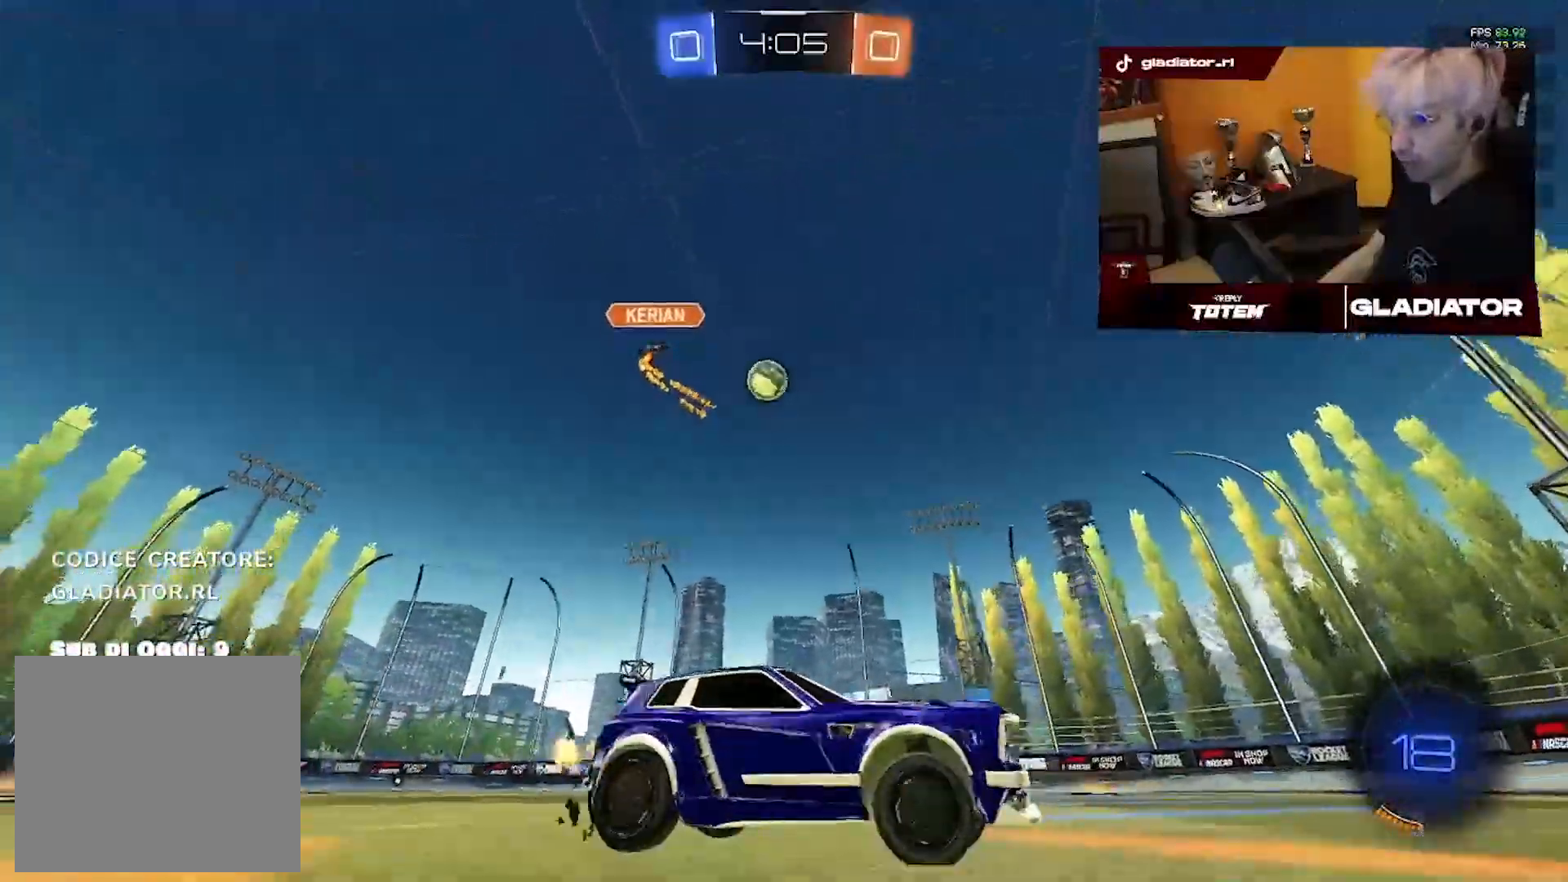
Gameplay with a controller (PlayStation layout); each line is a JSON object with the inputs held at the frame after it (dt_ms = milliseconds from this image to that frame). "events" lists button and stick changes between this image and that frame as [ms after this image, input, new state], when the widget could be followed in between. Not read: CROSS SQUARE.
{"dt_ms": 1000, "buttons": ["R1", "R2"], "left_stick": "down", "right_stick": "center", "events": [[450, "R1", "down"], [683, "L1", "down"], [683, "left_stick", "up-right"], [850, "L1", "up"], [883, "left_stick", "down"]]}
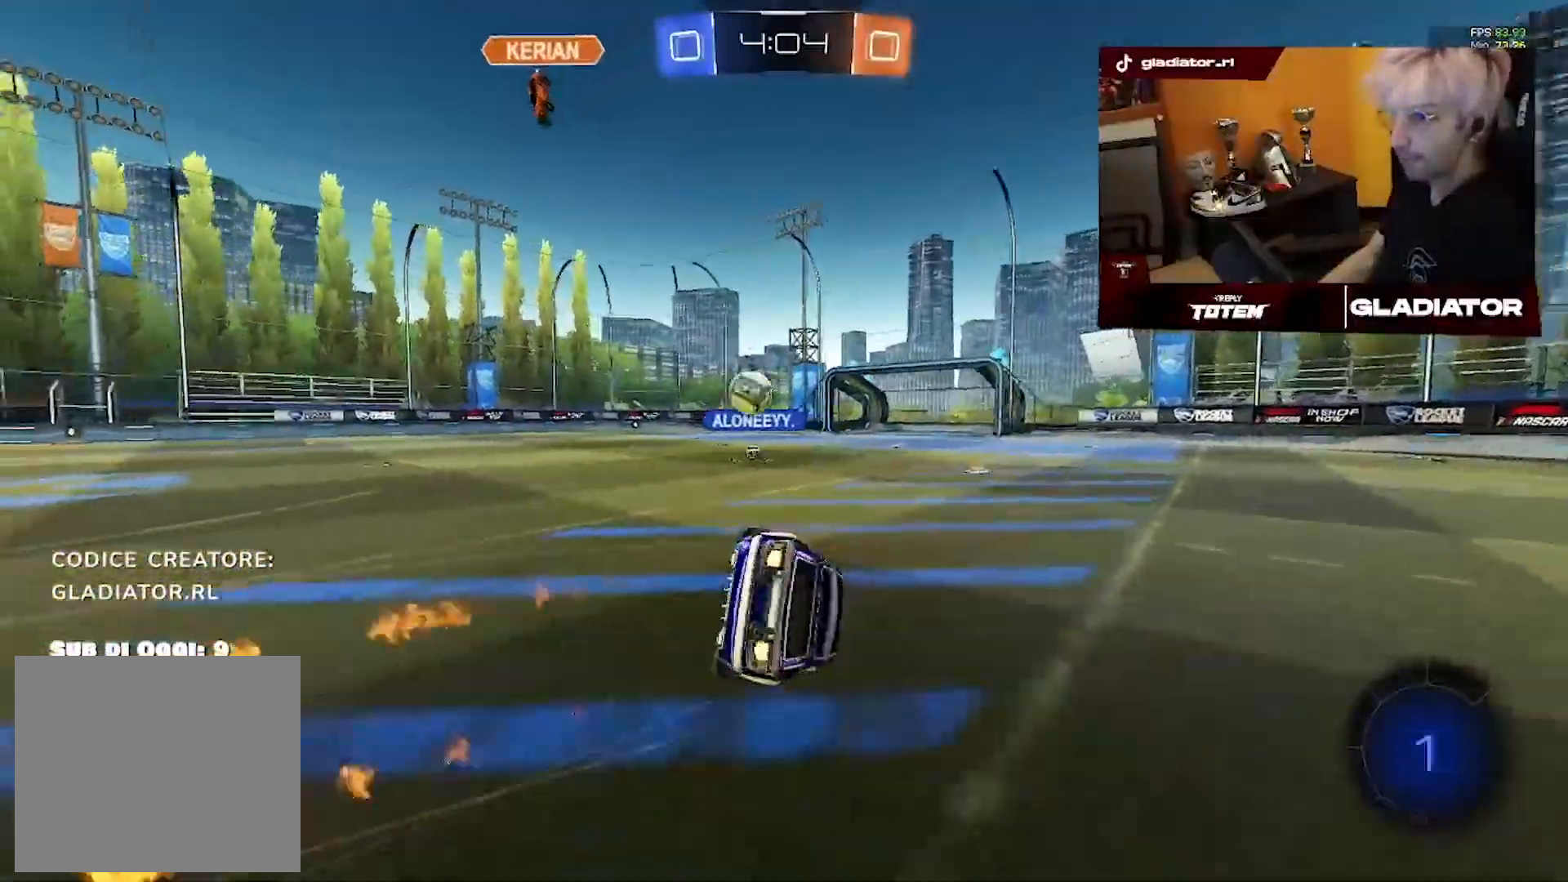
{"dt_ms": 500, "buttons": ["L1", "R2"], "left_stick": "down-right", "right_stick": "center", "events": [[133, "left_stick", "down-right"], [233, "L1", "down"], [300, "R1", "up"]]}
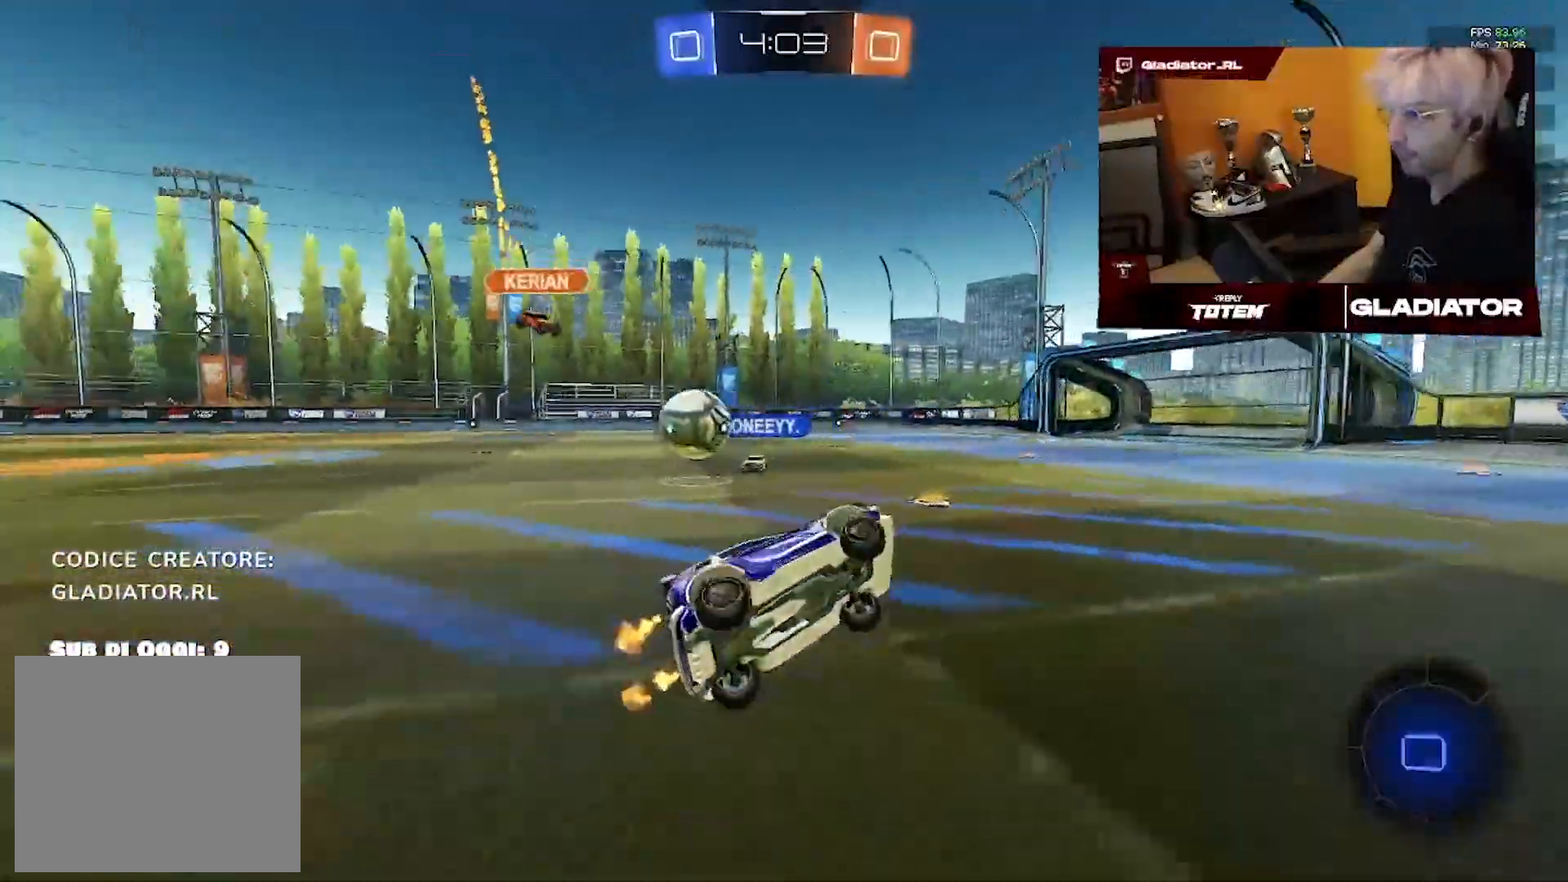
{"dt_ms": 500, "buttons": ["R2"], "left_stick": "right", "right_stick": "center", "events": [[50, "L1", "up"], [117, "left_stick", "right"], [233, "left_stick", "center"], [450, "left_stick", "right"]]}
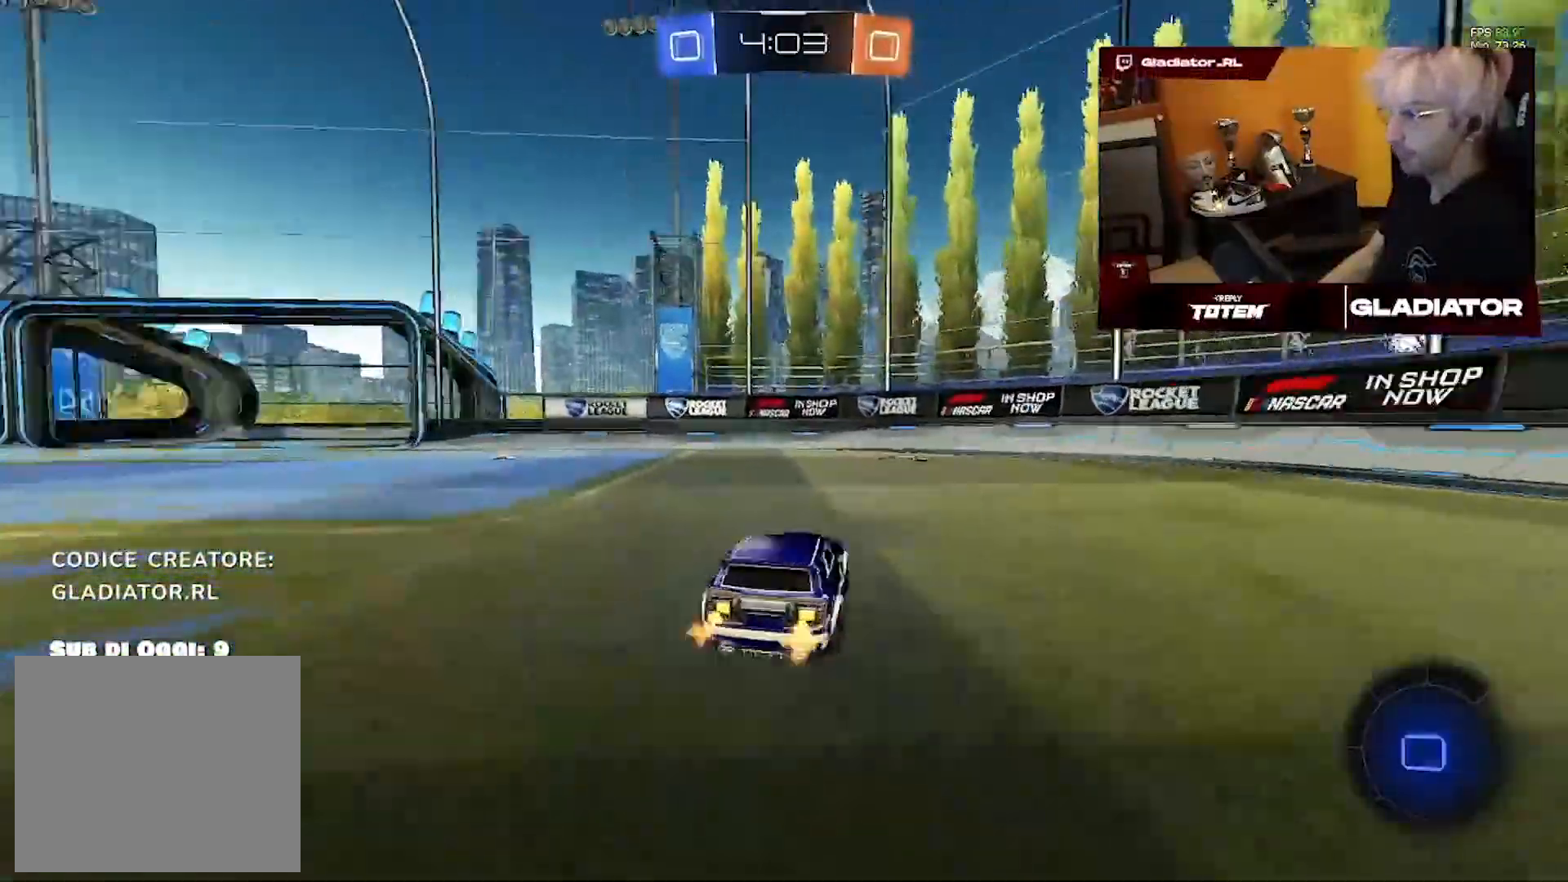
{"dt_ms": 500, "buttons": ["R2"], "left_stick": "left", "right_stick": "center", "events": [[17, "left_stick", "up-right"], [133, "left_stick", "center"], [233, "left_stick", "left"]]}
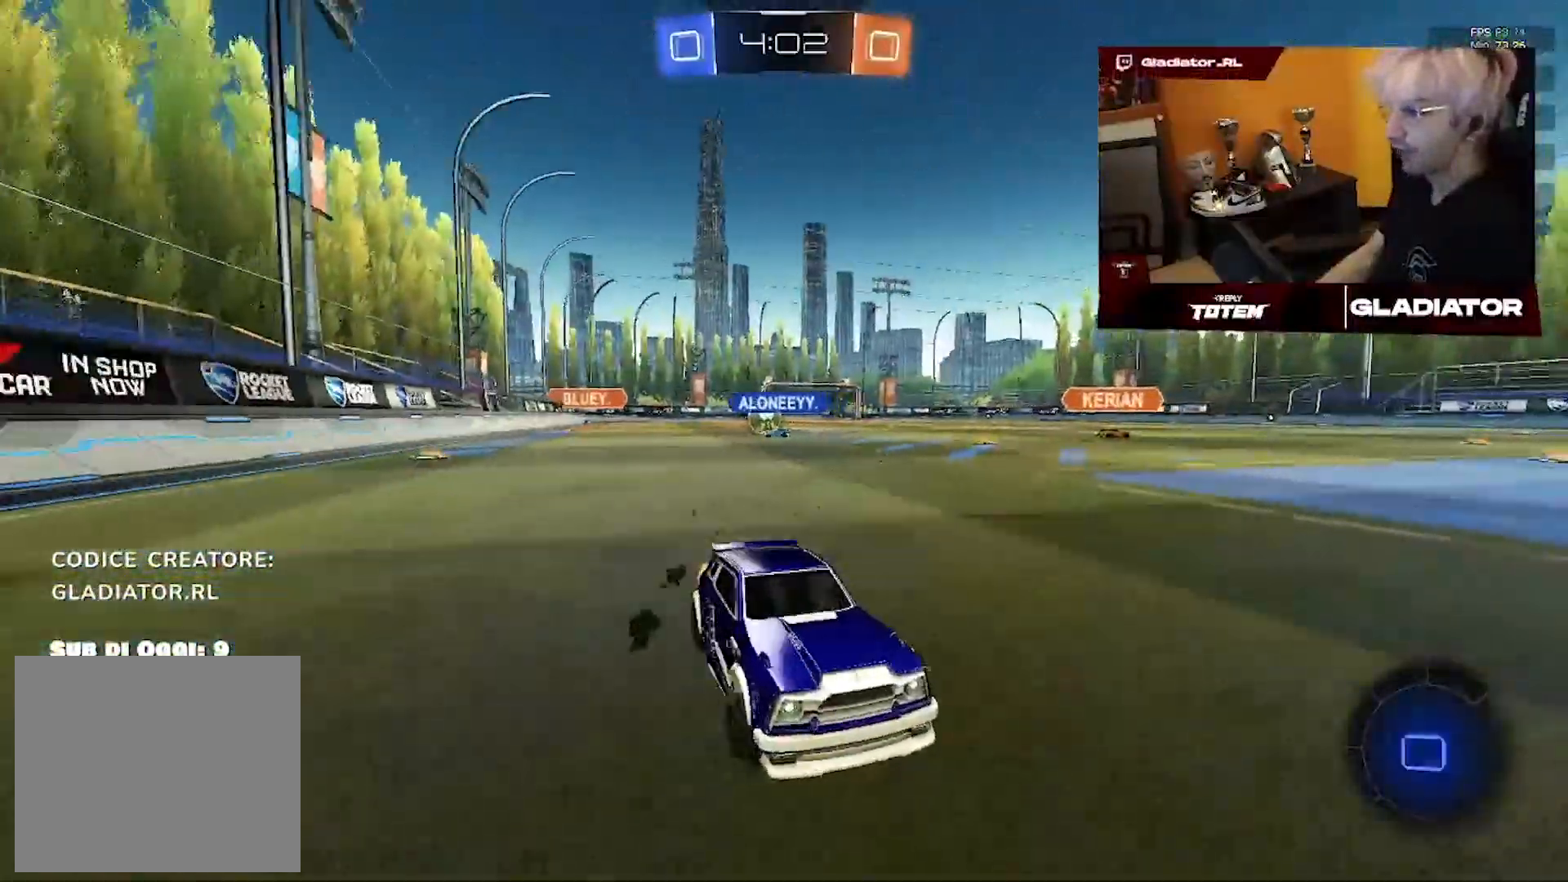
{"dt_ms": 1000, "buttons": ["R2"], "left_stick": "up-left", "right_stick": "center", "events": [[150, "R2", "up"], [150, "left_stick", "up-right"], [167, "L2", "down"], [483, "L2", "up"], [500, "R2", "down"], [633, "left_stick", "up-left"]]}
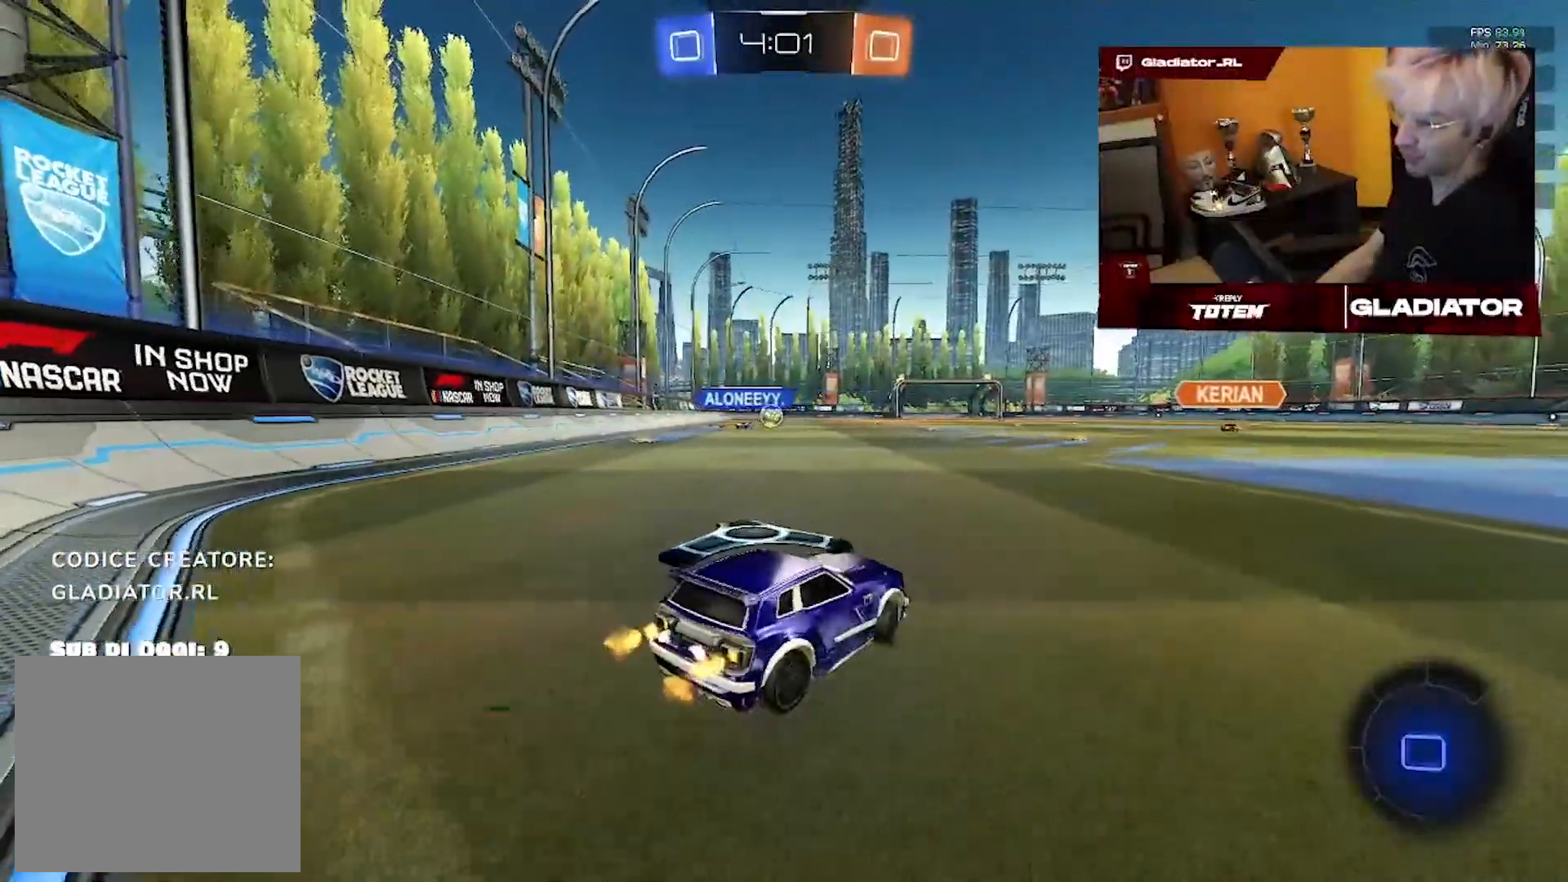
{"dt_ms": 500, "buttons": ["L2"], "left_stick": "up", "right_stick": "center", "events": [[233, "left_stick", "up"], [300, "L2", "down"], [317, "R2", "up"]]}
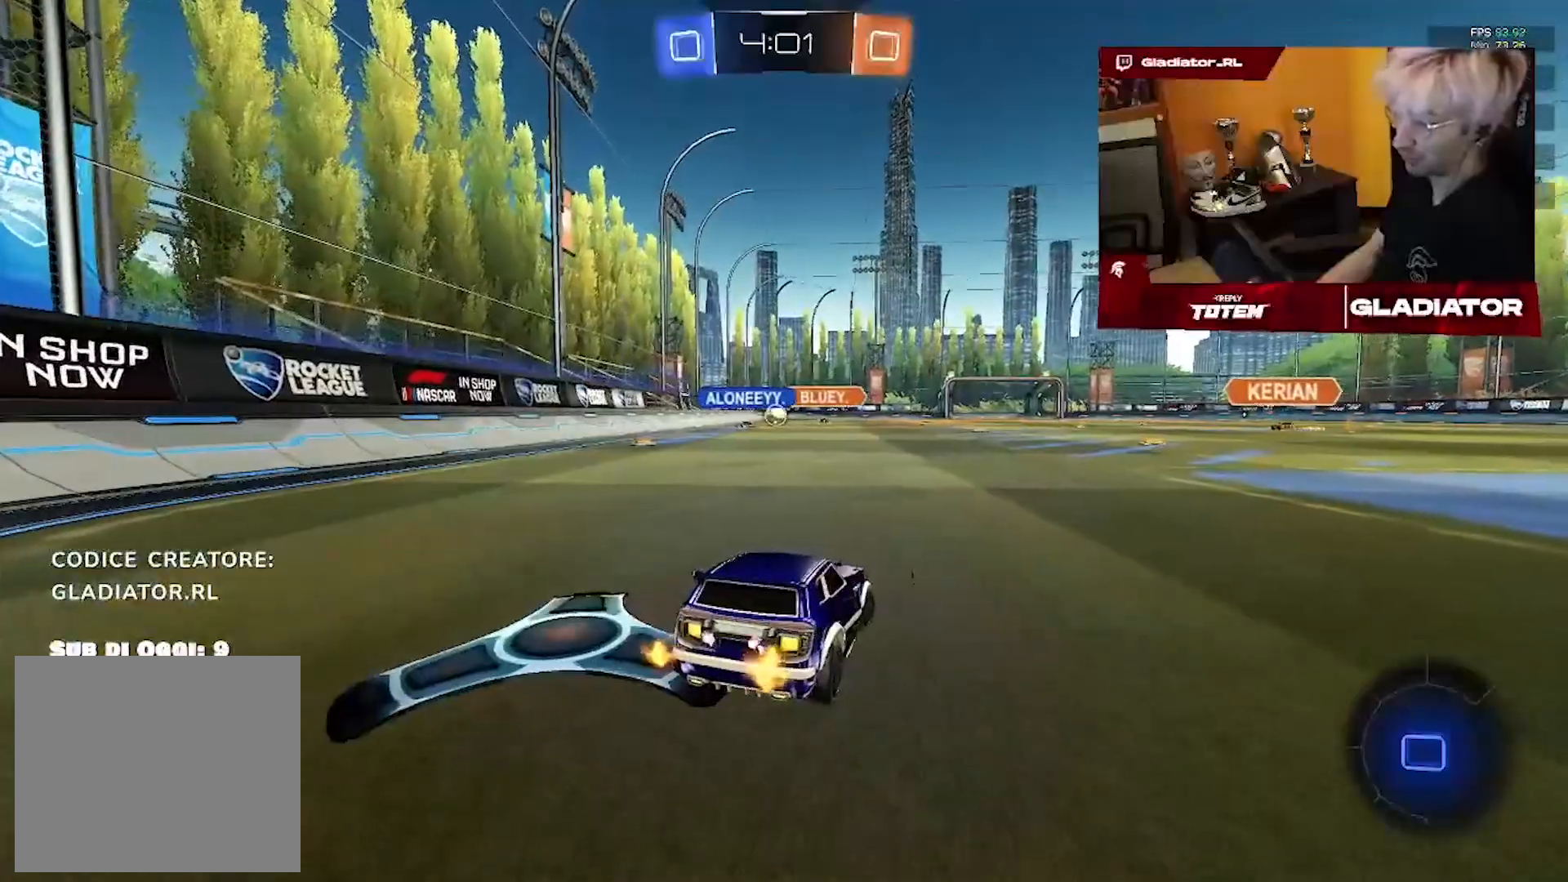
{"dt_ms": 500, "buttons": ["R2"], "left_stick": "center", "right_stick": "center", "events": [[217, "R2", "down"], [233, "L2", "up"], [250, "left_stick", "center"]]}
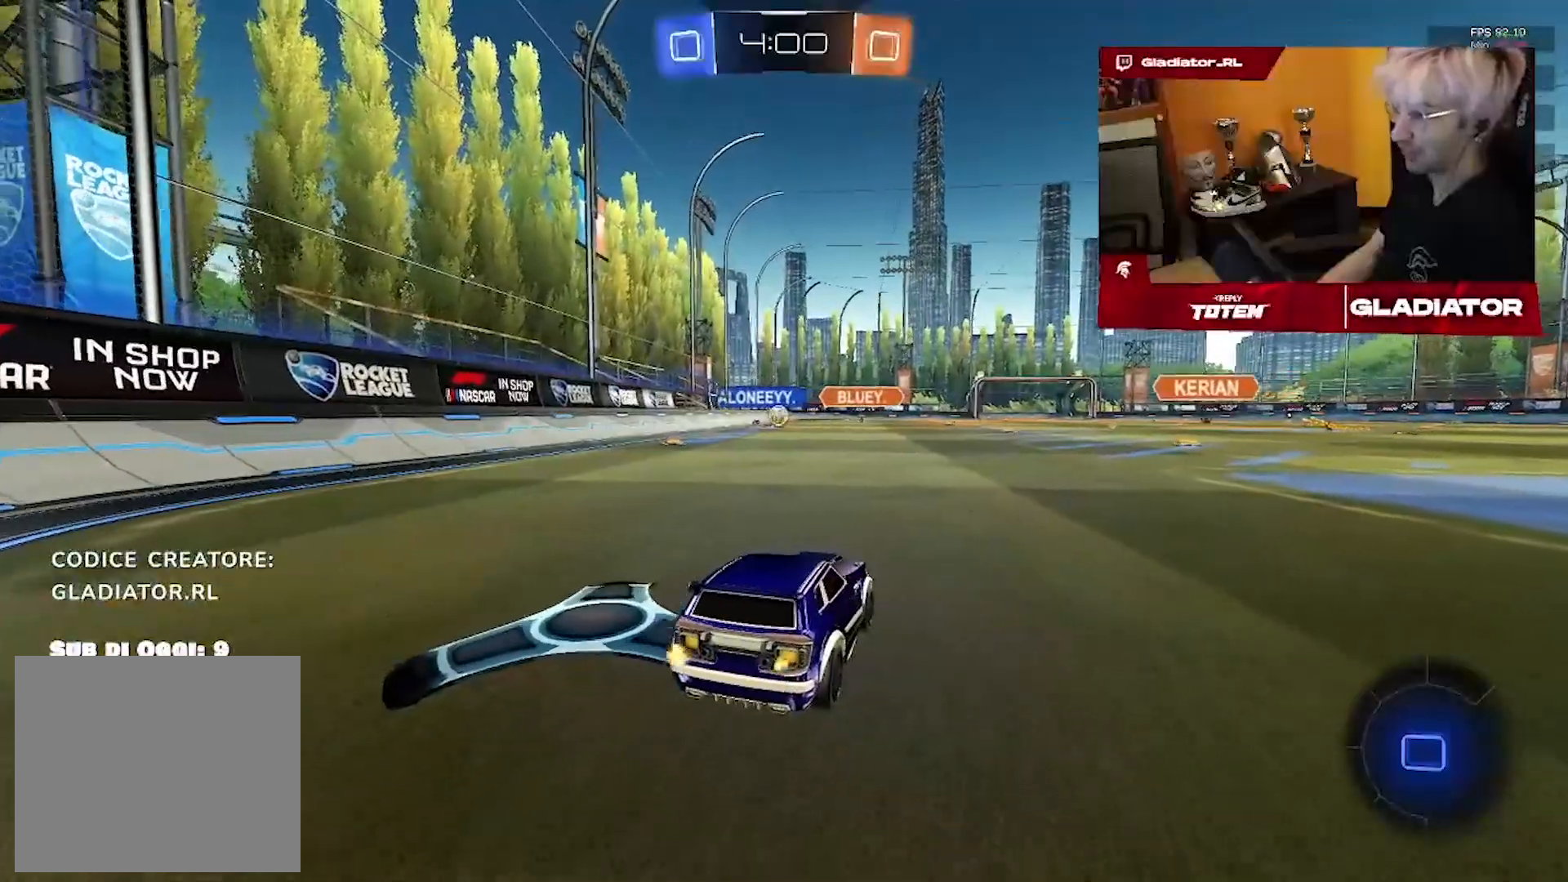
{"dt_ms": 500, "buttons": ["L2"], "left_stick": "up", "right_stick": "center", "events": [[100, "left_stick", "up"], [117, "L2", "down"], [133, "R2", "up"]]}
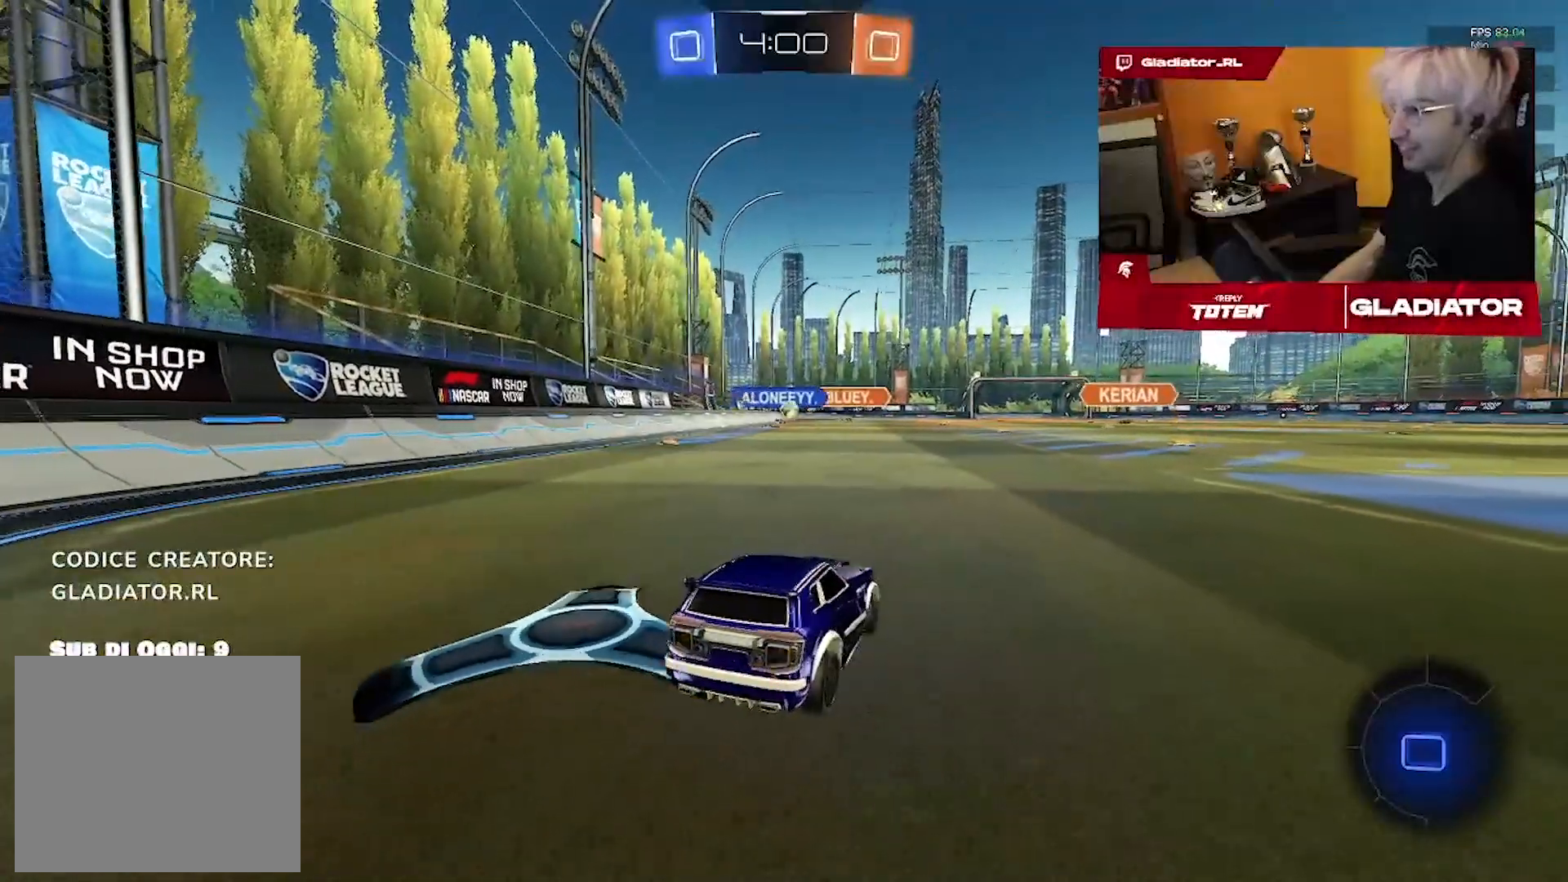
{"dt_ms": 500, "buttons": ["R2"], "left_stick": "center", "right_stick": "center", "events": [[133, "left_stick", "up-right"], [250, "L2", "up"], [267, "R2", "down"], [333, "left_stick", "center"]]}
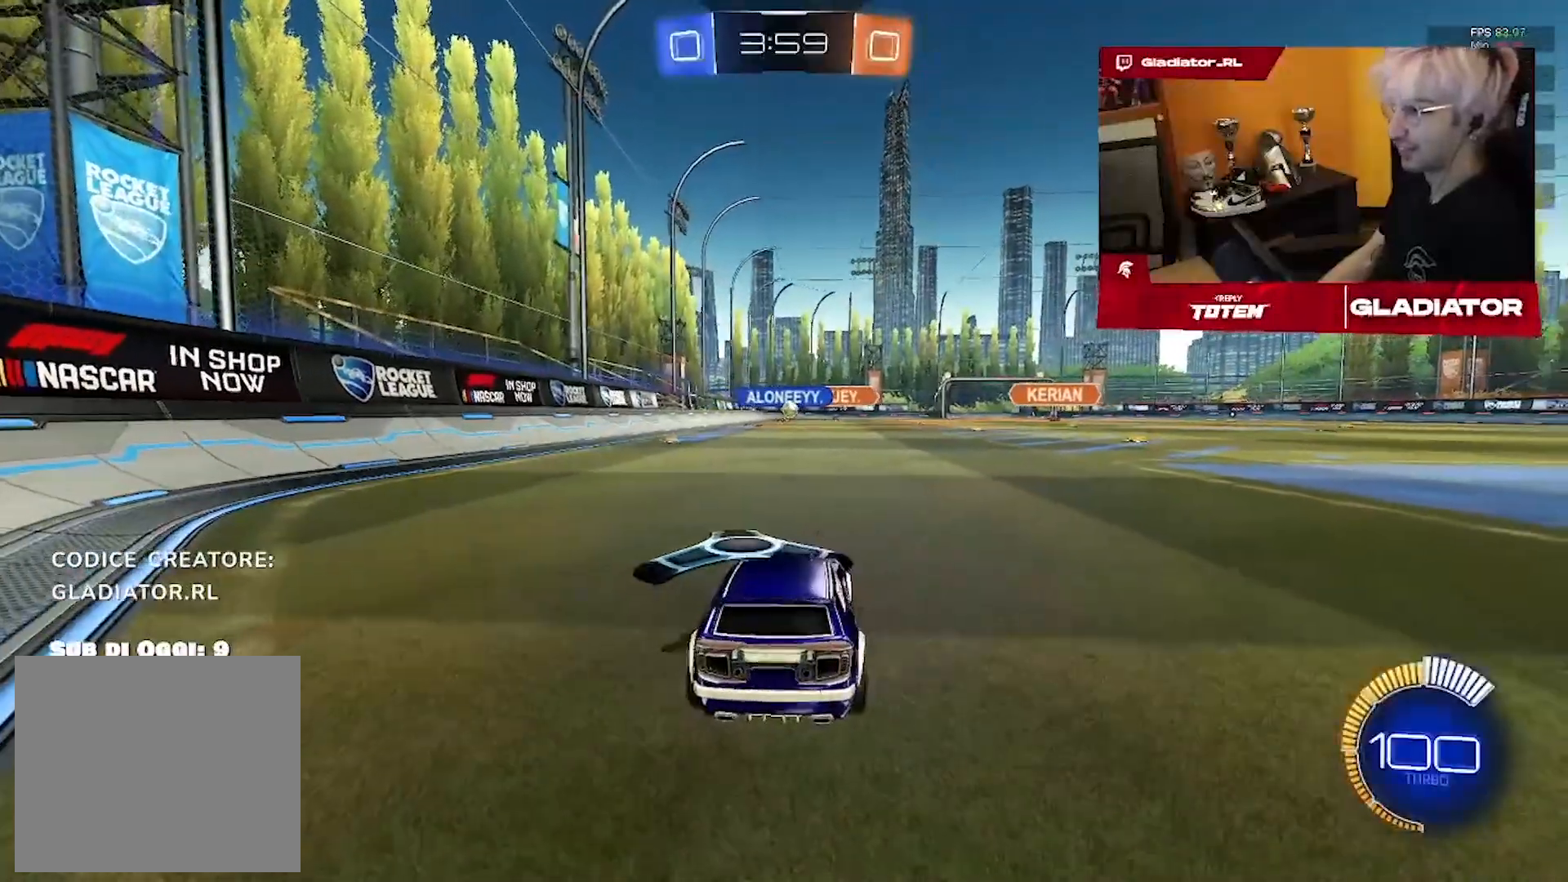
{"dt_ms": 500, "buttons": ["R2"], "left_stick": "center", "right_stick": "center", "events": [[200, "left_stick", "right"], [283, "left_stick", "up-right"], [433, "left_stick", "center"]]}
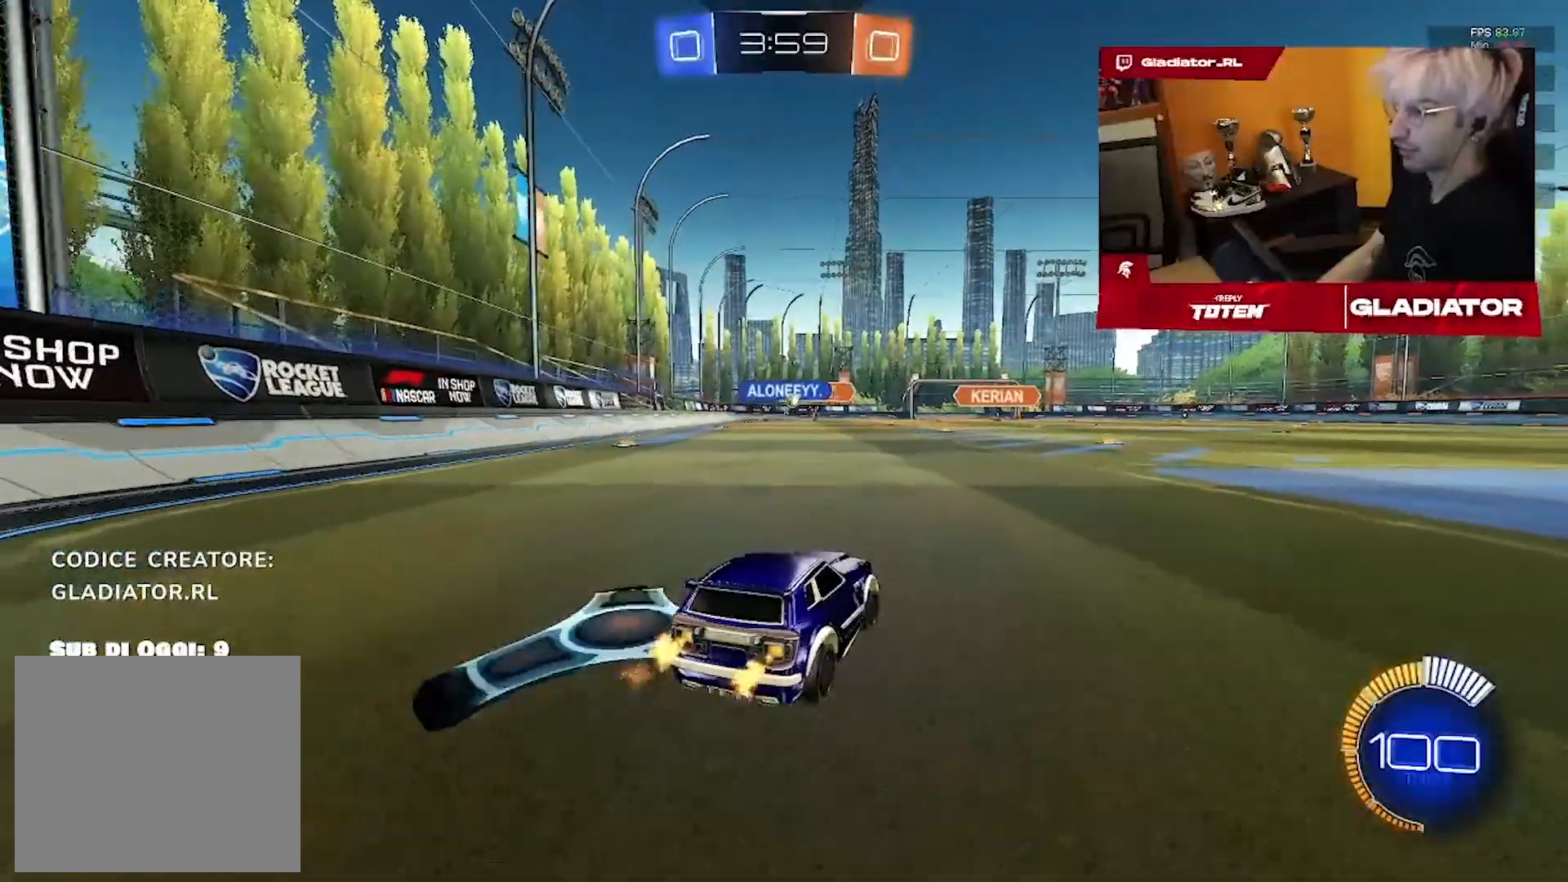
{"dt_ms": 500, "buttons": ["R1", "R2"], "left_stick": "center", "right_stick": "center", "events": [[300, "left_stick", "up-right"], [417, "R1", "down"], [417, "left_stick", "center"]]}
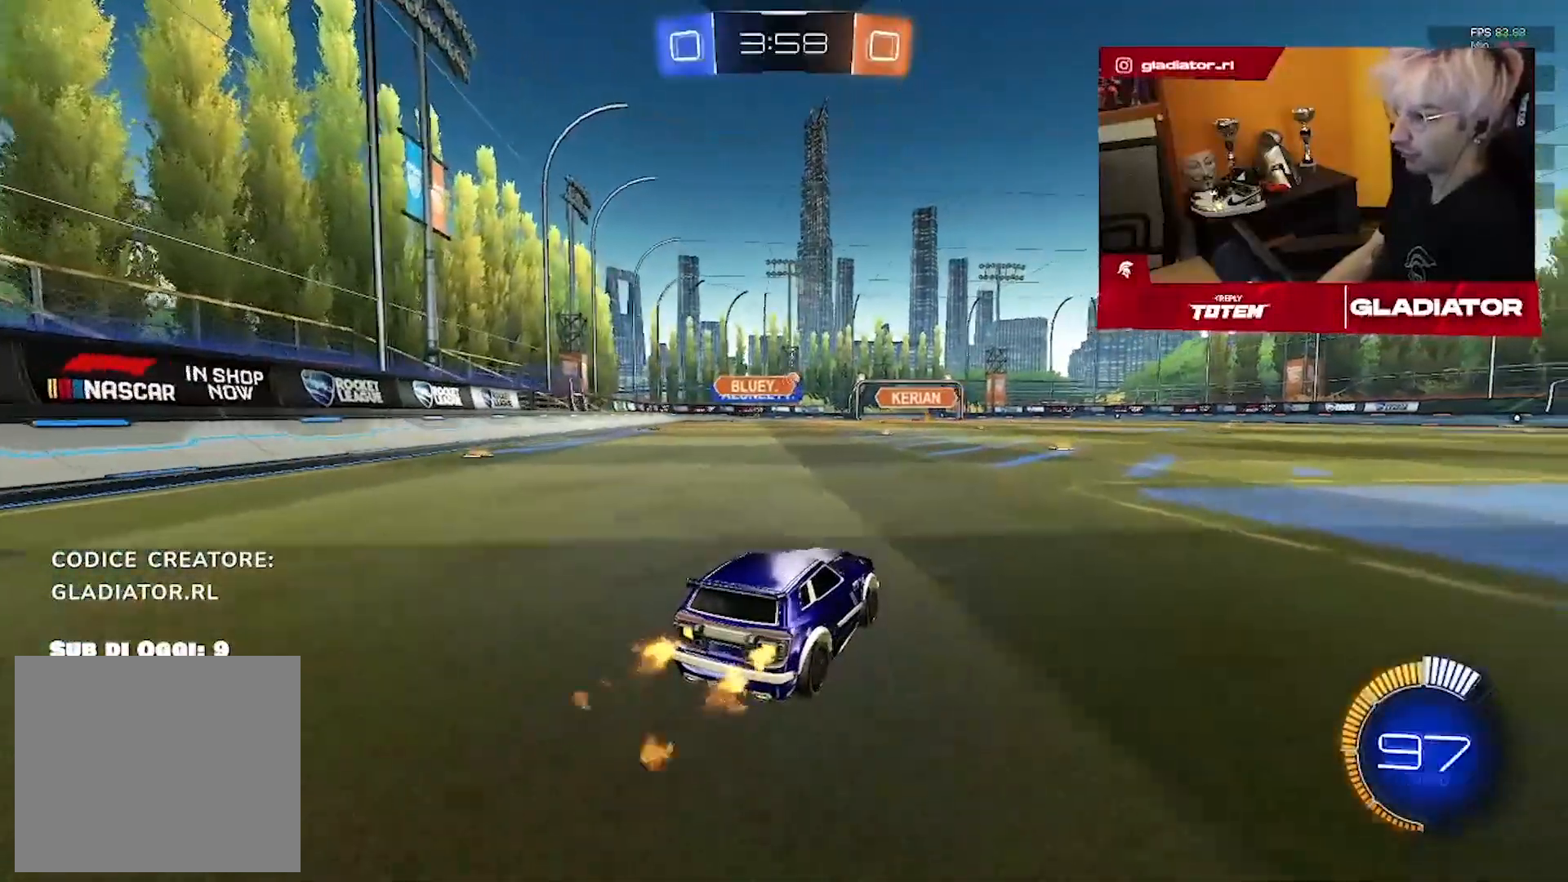
{"dt_ms": 500, "buttons": ["R2"], "left_stick": "down", "right_stick": "center", "events": [[33, "left_stick", "up"], [217, "left_stick", "center"], [367, "left_stick", "down"], [400, "R1", "up"]]}
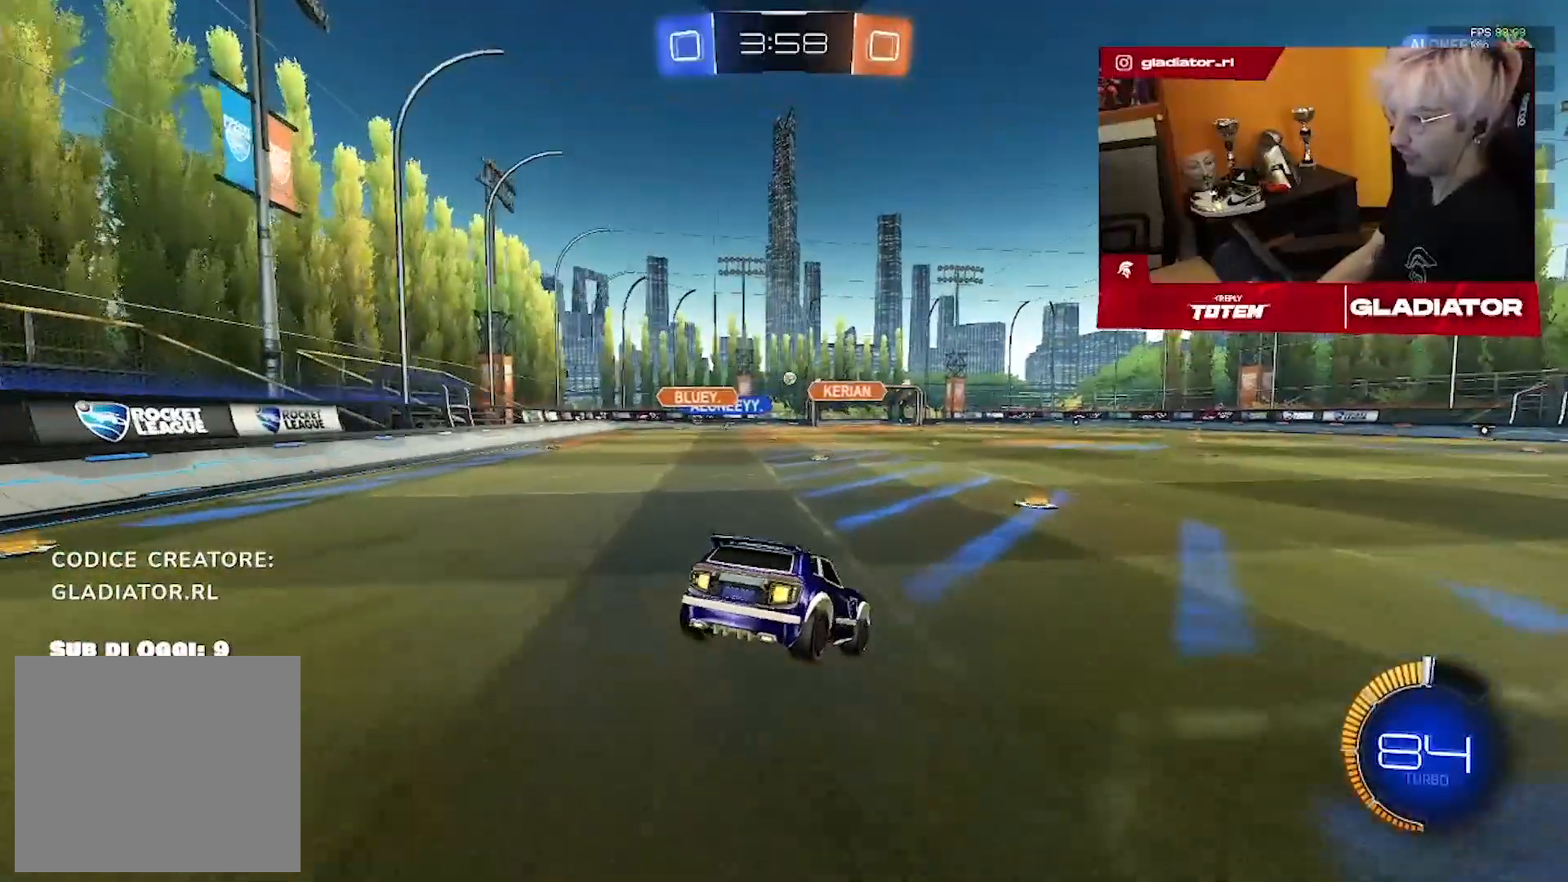
{"dt_ms": 500, "buttons": ["R1", "R2"], "left_stick": "up", "right_stick": "center", "events": [[183, "left_stick", "center"], [350, "left_stick", "up"], [467, "R1", "down"]]}
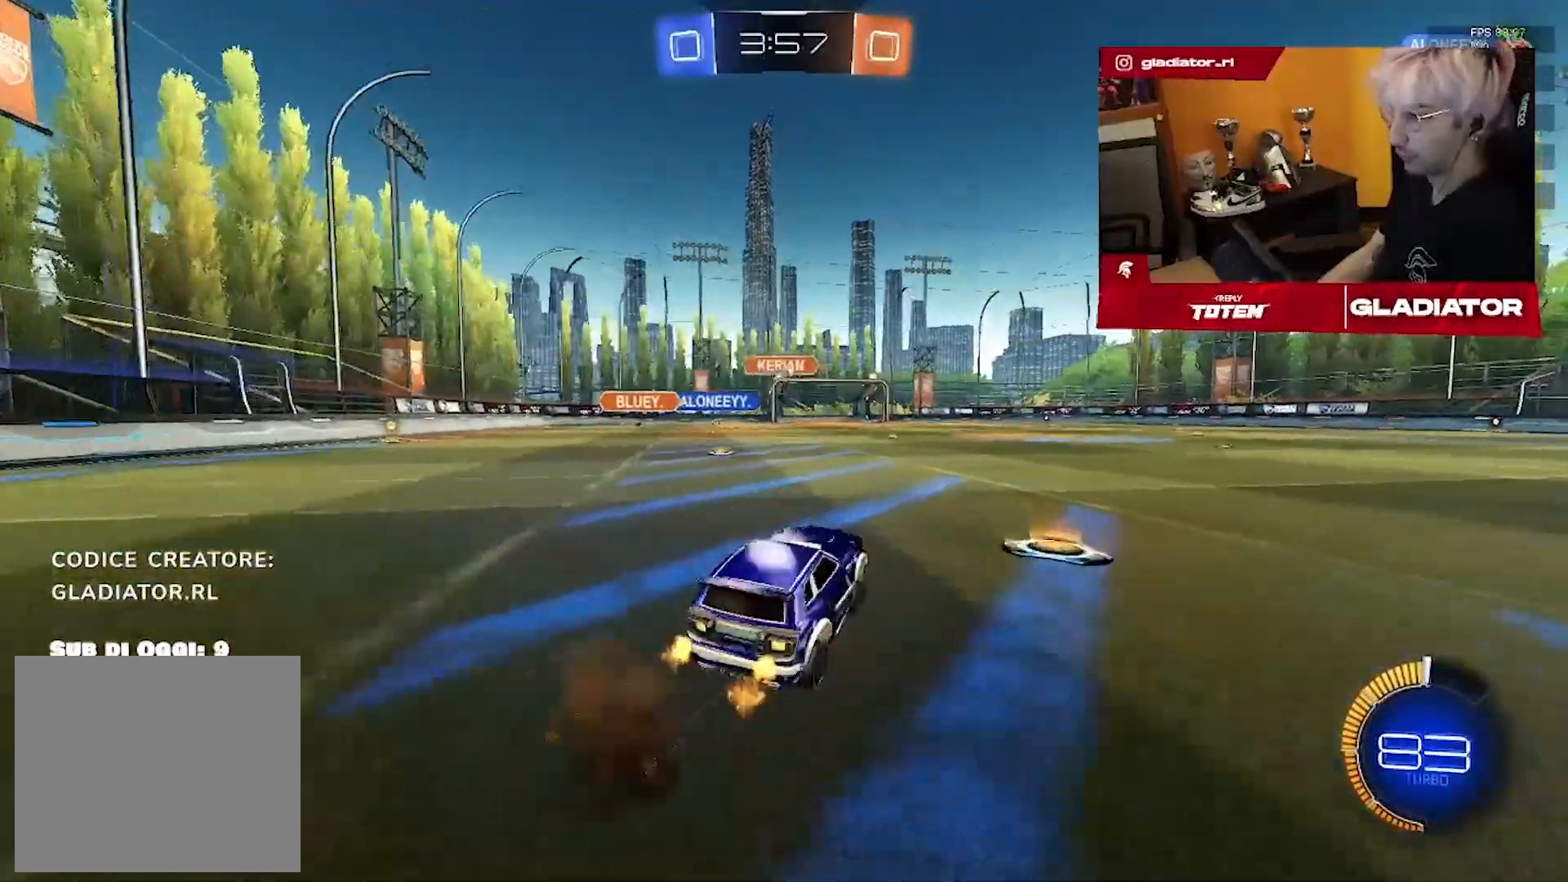
{"dt_ms": 500, "buttons": ["R2"], "left_stick": "center", "right_stick": "center", "events": [[133, "left_stick", "up-left"], [250, "R1", "up"], [250, "left_stick", "center"], [300, "left_stick", "right"], [500, "left_stick", "center"]]}